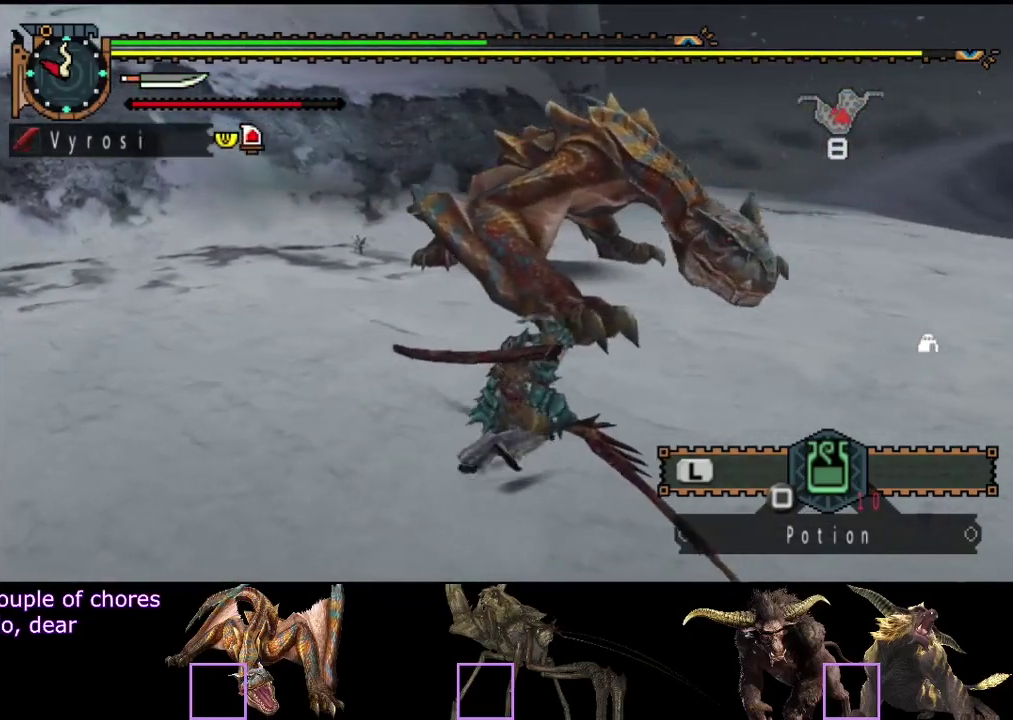
Gameplay with a controller (PlayStation layout); each line is a JSON object with the inputs held at the frame after it. "events" lists button and stick changes between this image and that frame as [ms after this image, input, new state], when the widget could be followed in between. Not read: CROSS L3 R3.
{"buttons": [], "left_stick": "right", "right_stick": "left", "events": [[67, "right_stick", "left"], [233, "right_stick", "center"], [500, "right_stick", "left"]]}
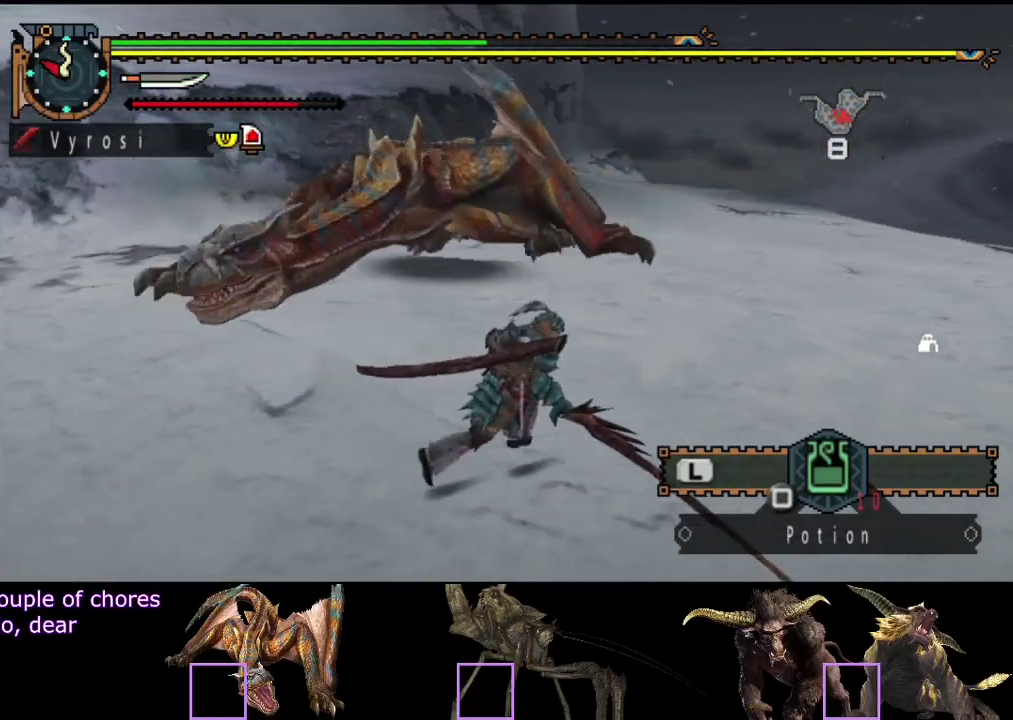
{"buttons": [], "left_stick": "right", "right_stick": "center", "events": [[200, "right_stick", "center"]]}
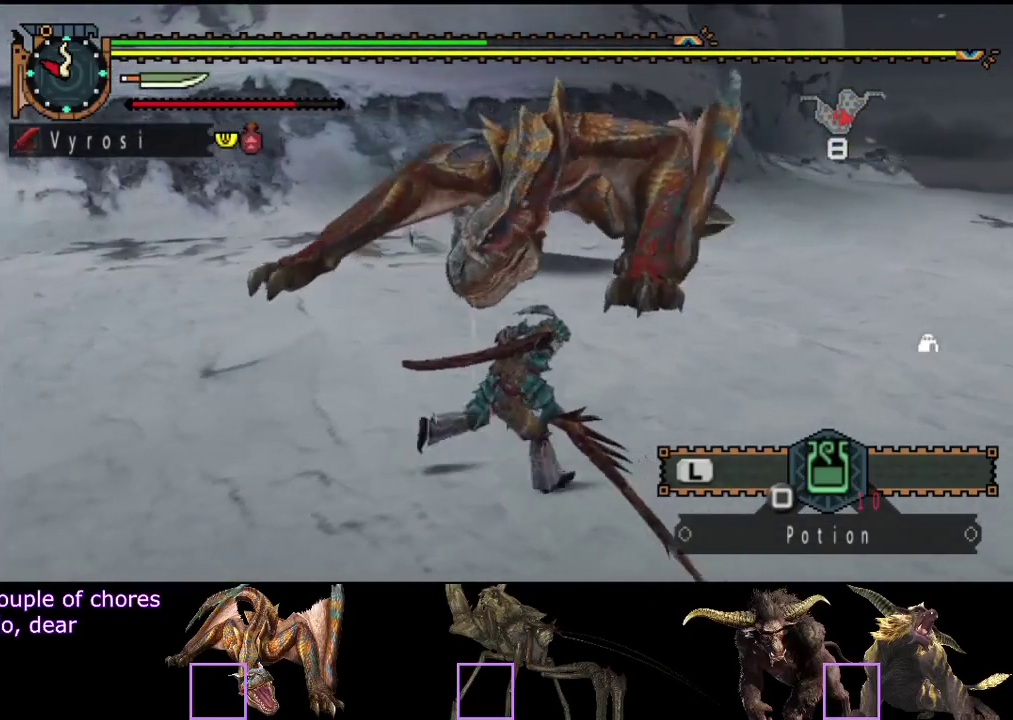
{"buttons": [], "left_stick": "right", "right_stick": "center", "events": []}
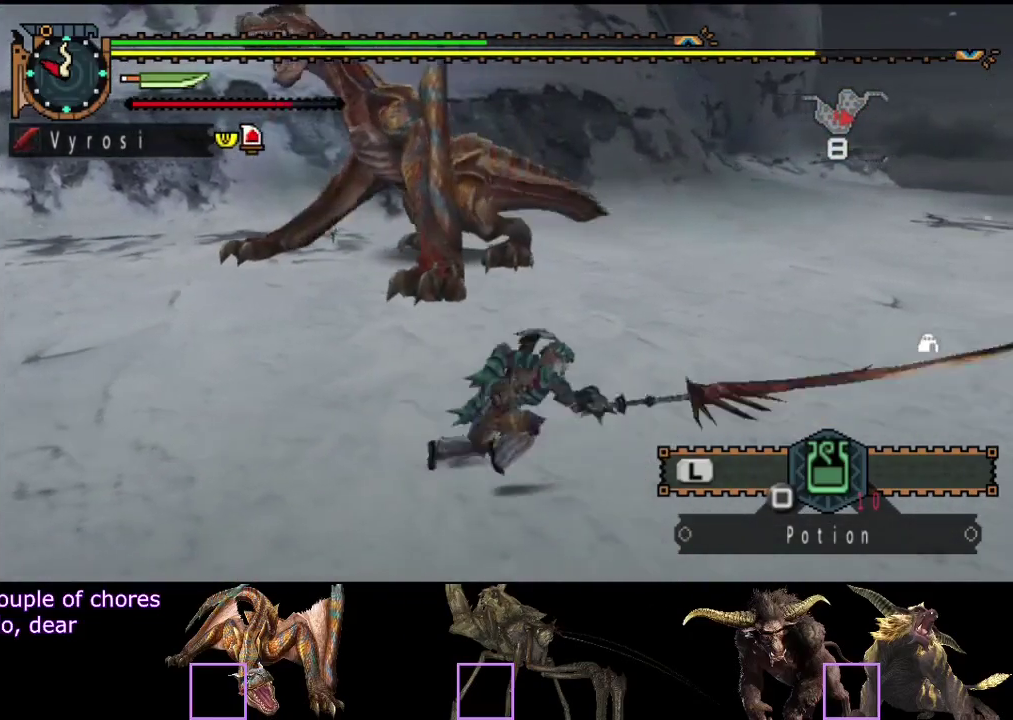
{"buttons": [], "left_stick": "up-right", "right_stick": "center", "events": [[17, "right_stick", "left"], [183, "left_stick", "up-right"], [350, "right_stick", "center"]]}
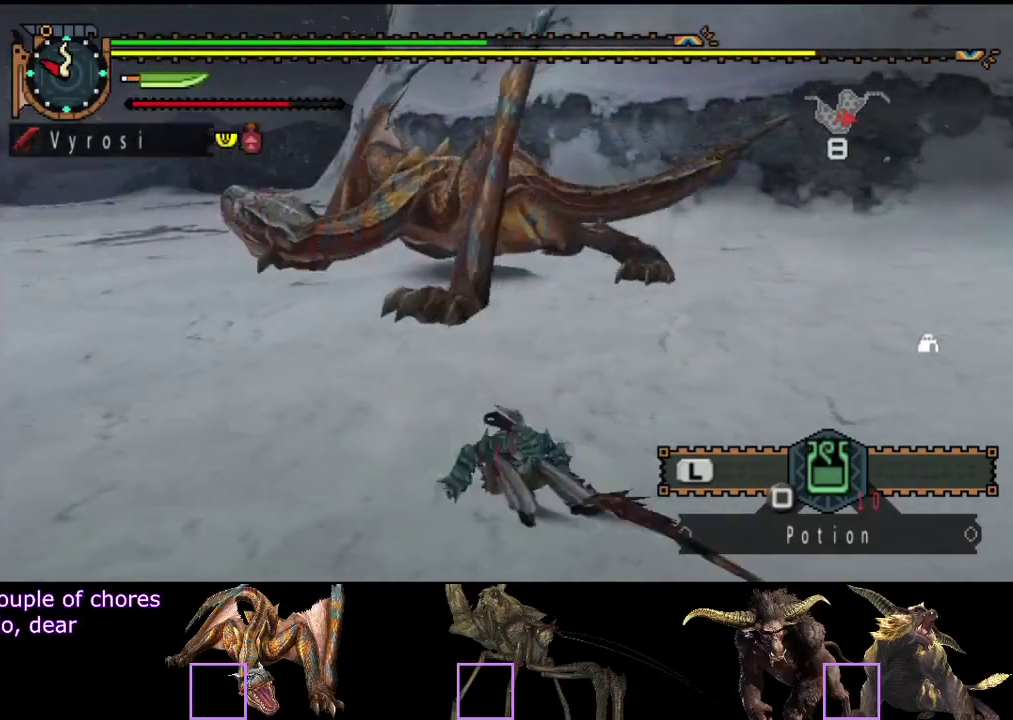
{"buttons": [], "left_stick": "up-right", "right_stick": "center", "events": []}
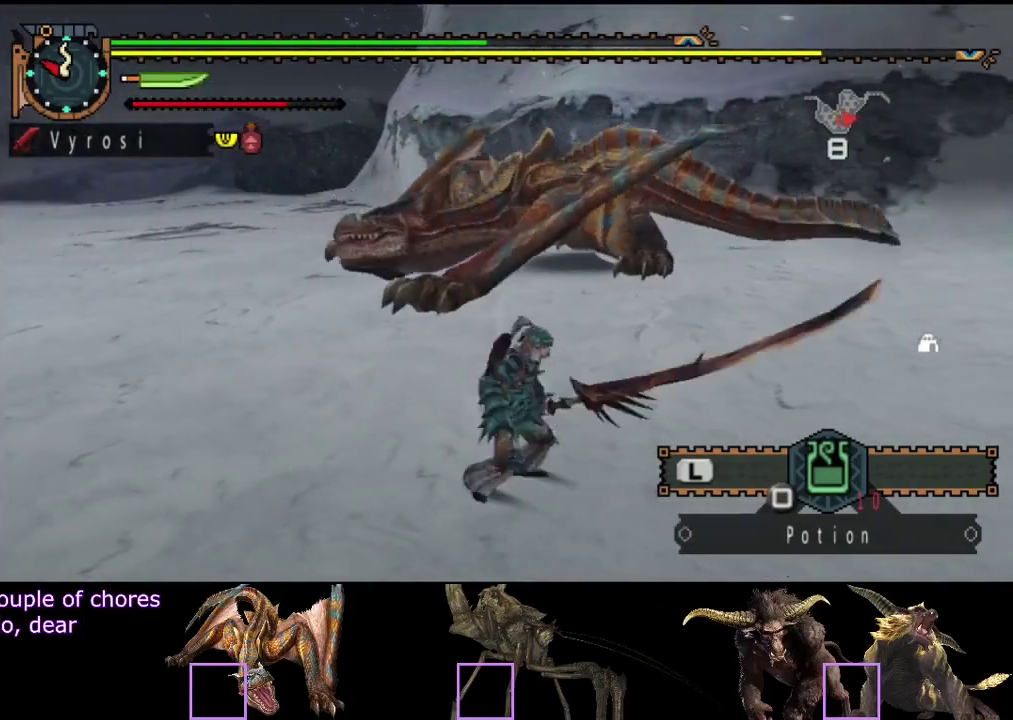
{"buttons": [], "left_stick": "right", "right_stick": "center", "events": [[300, "right_stick", "left"], [467, "right_stick", "center"], [500, "left_stick", "right"]]}
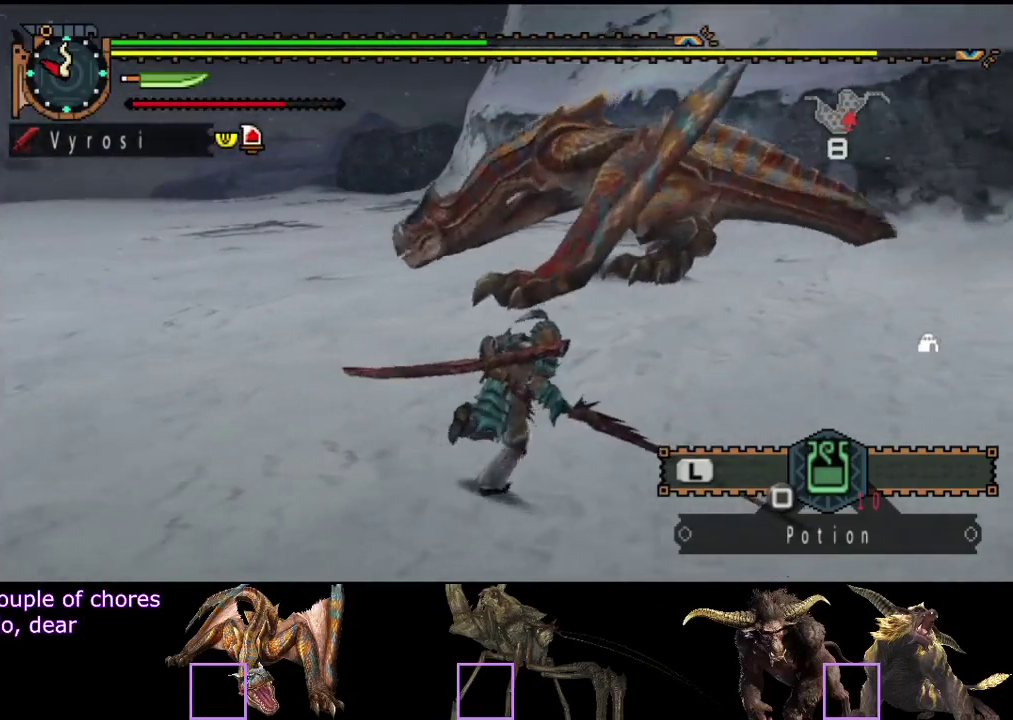
{"buttons": [], "left_stick": "right", "right_stick": "center", "events": []}
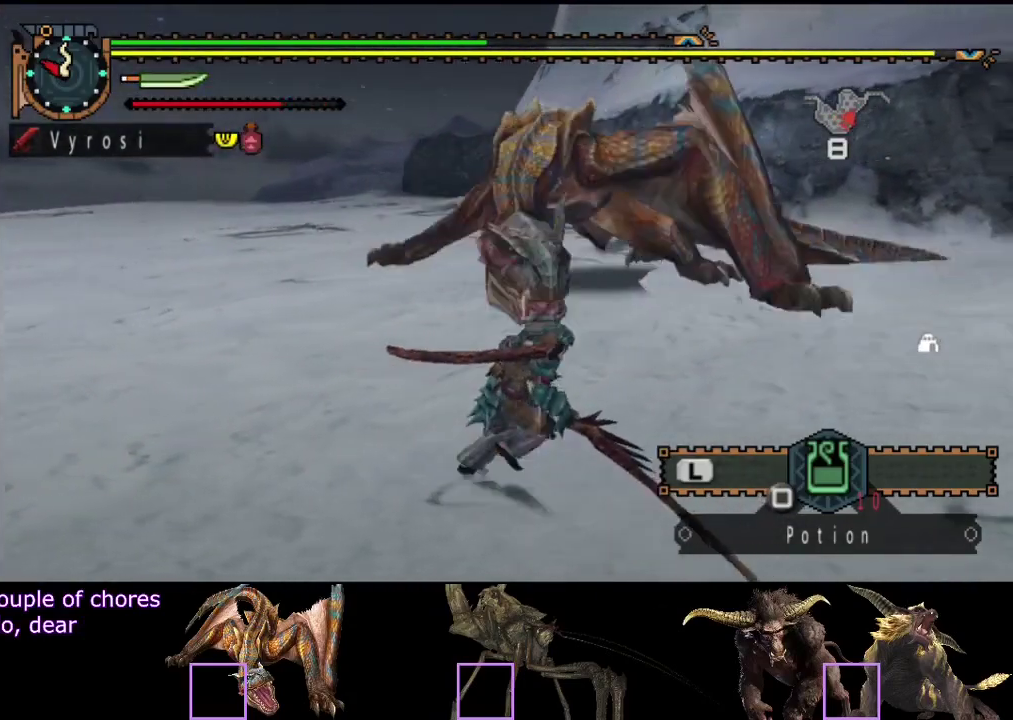
{"buttons": [], "left_stick": "down-right", "right_stick": "center", "events": [[83, "right_stick", "left"], [283, "right_stick", "center"], [383, "left_stick", "down-right"]]}
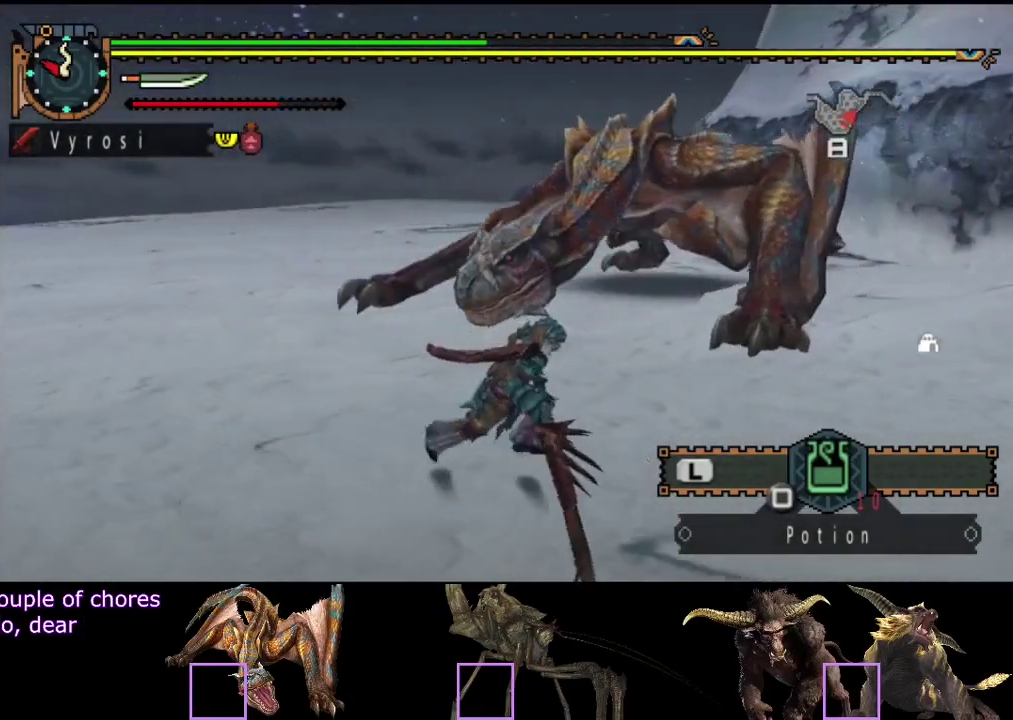
{"buttons": [], "left_stick": "down-right", "right_stick": "center", "events": []}
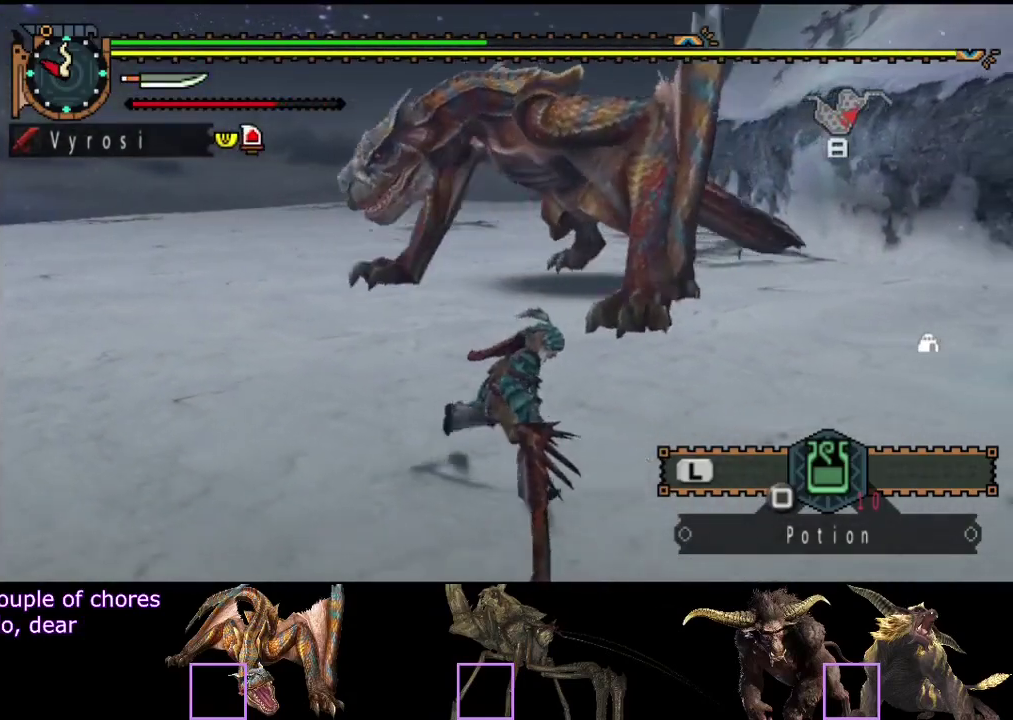
{"buttons": [], "left_stick": "down-left", "right_stick": "center", "events": [[100, "left_stick", "down"], [467, "left_stick", "down-left"]]}
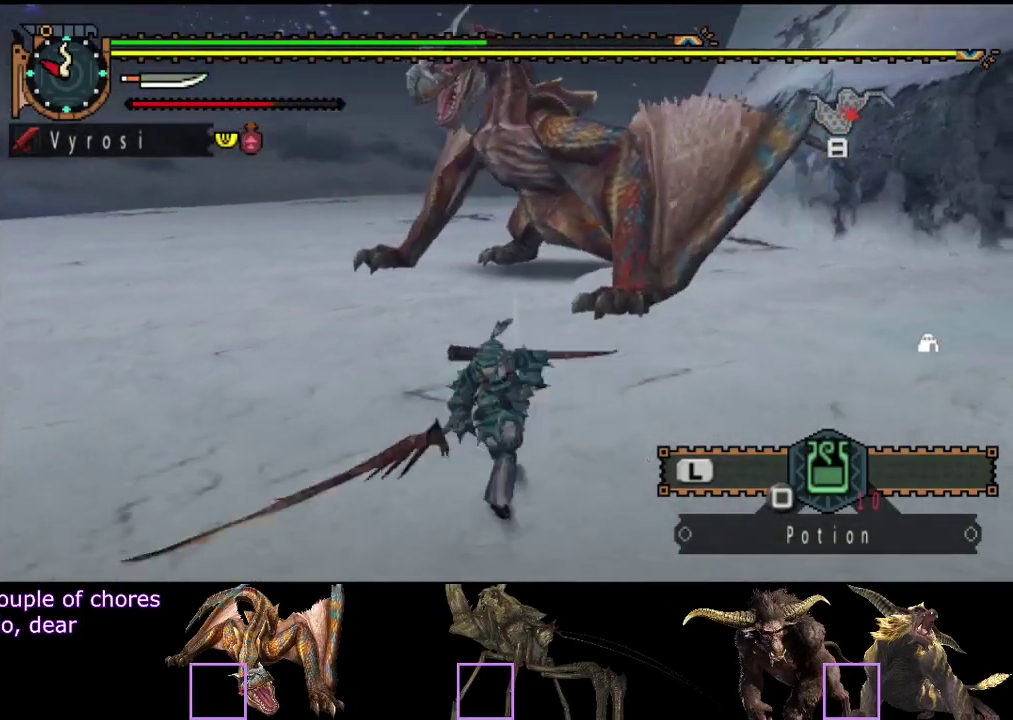
{"buttons": [], "left_stick": "up-left", "right_stick": "center", "events": [[167, "left_stick", "up-left"], [167, "right_stick", "right"], [233, "right_stick", "center"]]}
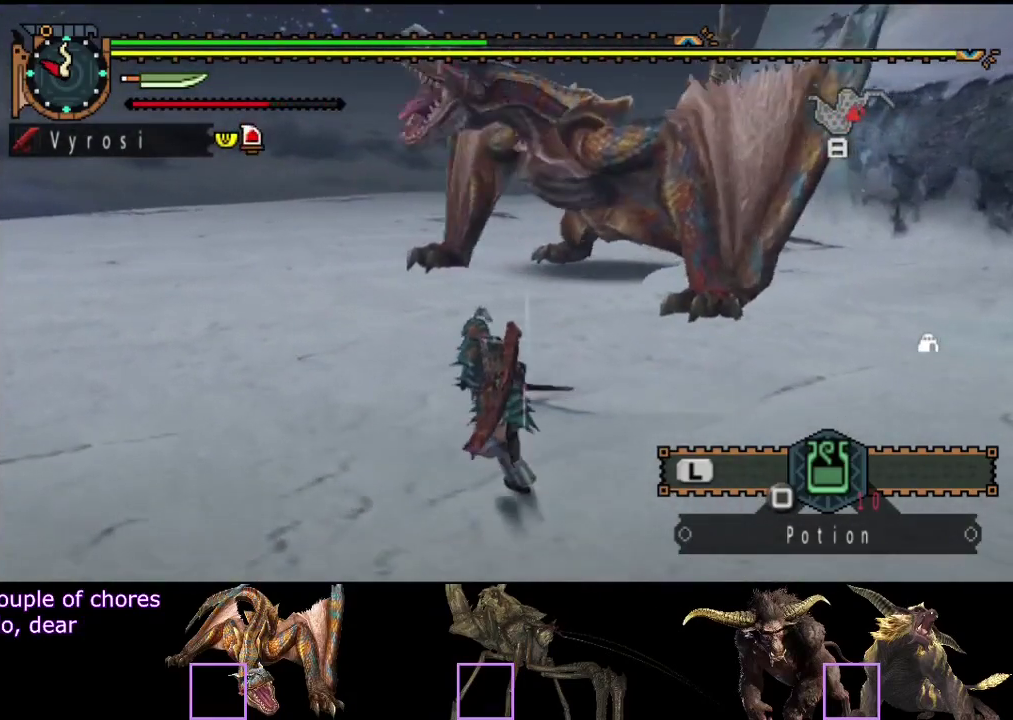
{"buttons": [], "left_stick": "up-left", "right_stick": "center", "events": [[50, "left_stick", "up"], [117, "left_stick", "up-left"], [250, "left_stick", "up"], [250, "right_stick", "right"], [383, "right_stick", "center"], [450, "left_stick", "up-left"]]}
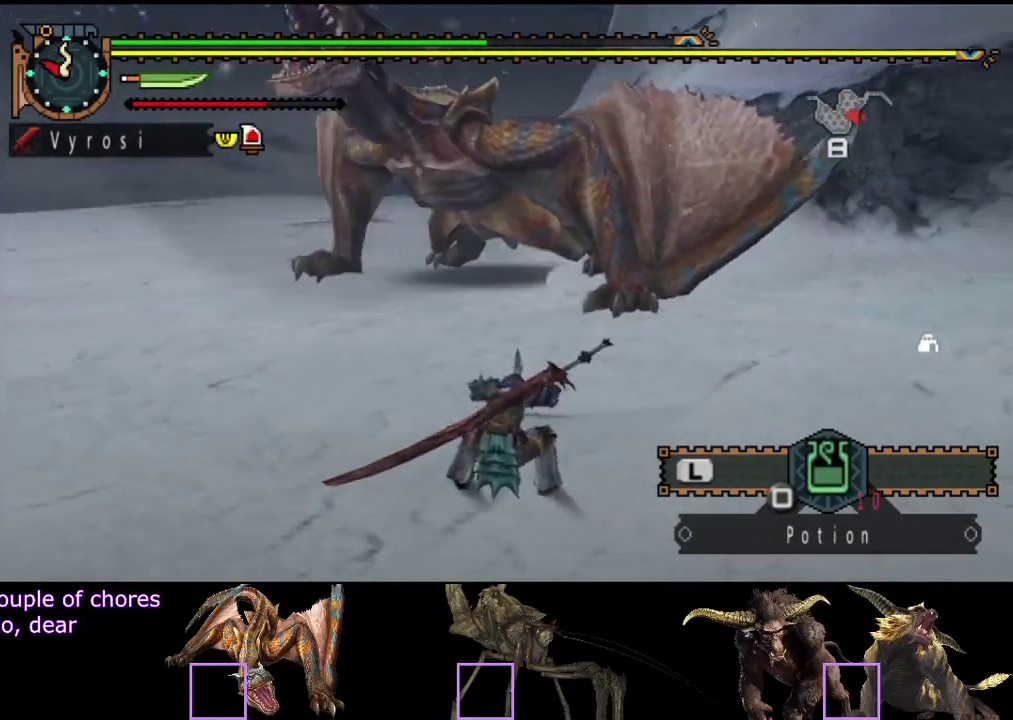
{"buttons": [], "left_stick": "center", "right_stick": "center", "events": [[117, "left_stick", "center"], [150, "right_stick", "left"], [317, "right_stick", "center"]]}
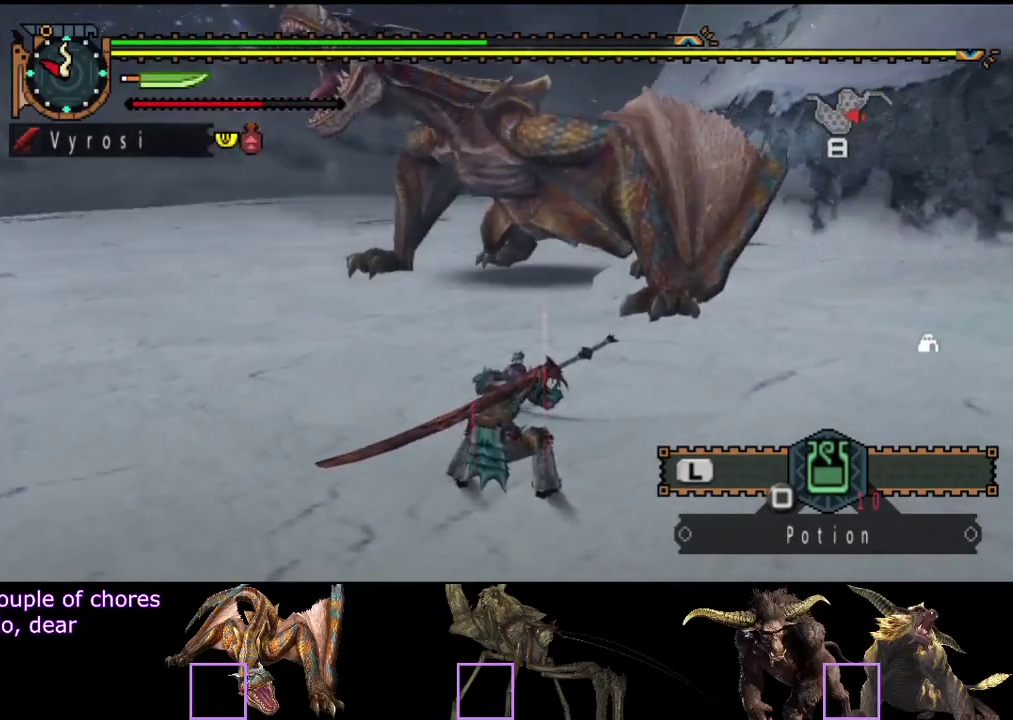
{"buttons": [], "left_stick": "center", "right_stick": "center", "events": [[83, "left_stick", "up"], [400, "left_stick", "center"]]}
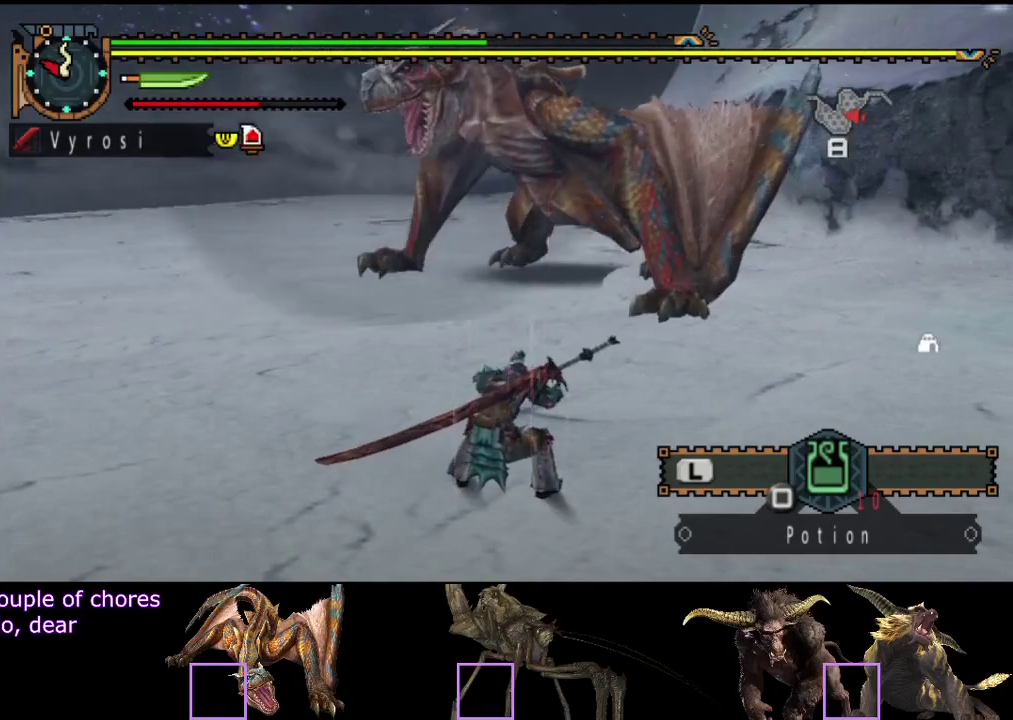
{"buttons": [], "left_stick": "center", "right_stick": "center", "events": []}
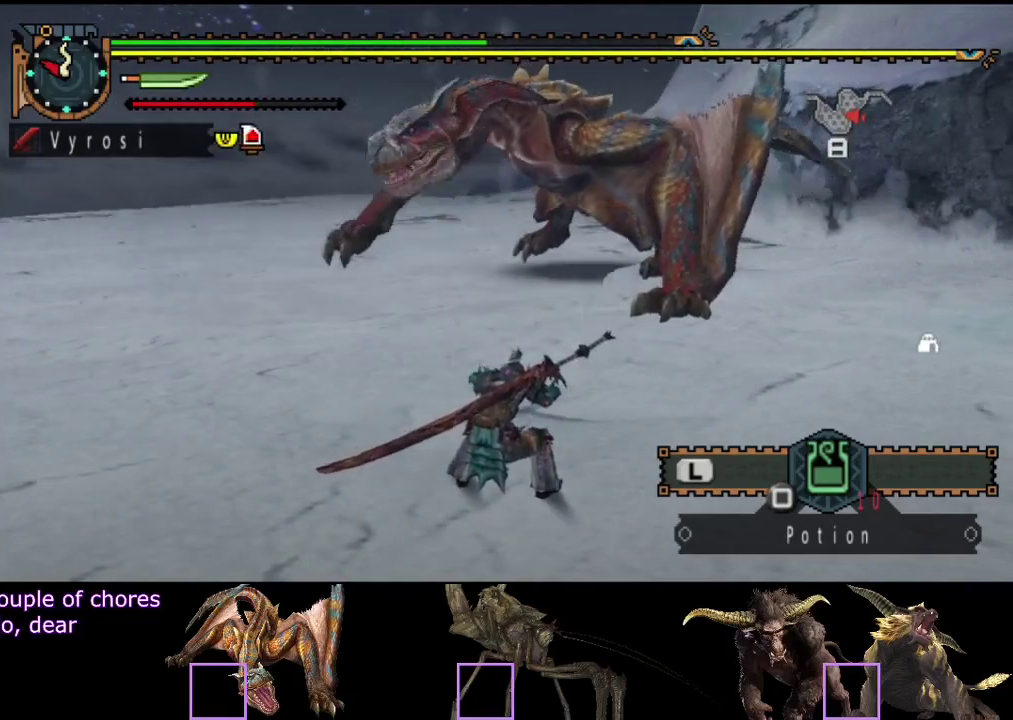
{"buttons": [], "left_stick": "center", "right_stick": "center", "events": []}
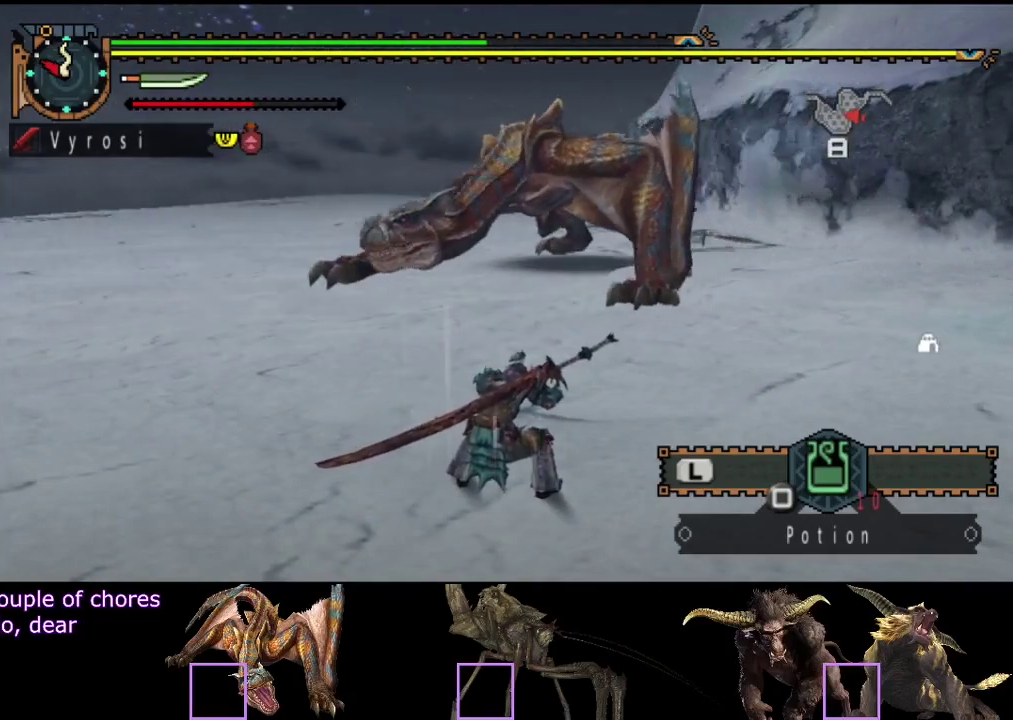
{"buttons": [], "left_stick": "center", "right_stick": "right", "events": [[417, "right_stick", "right"]]}
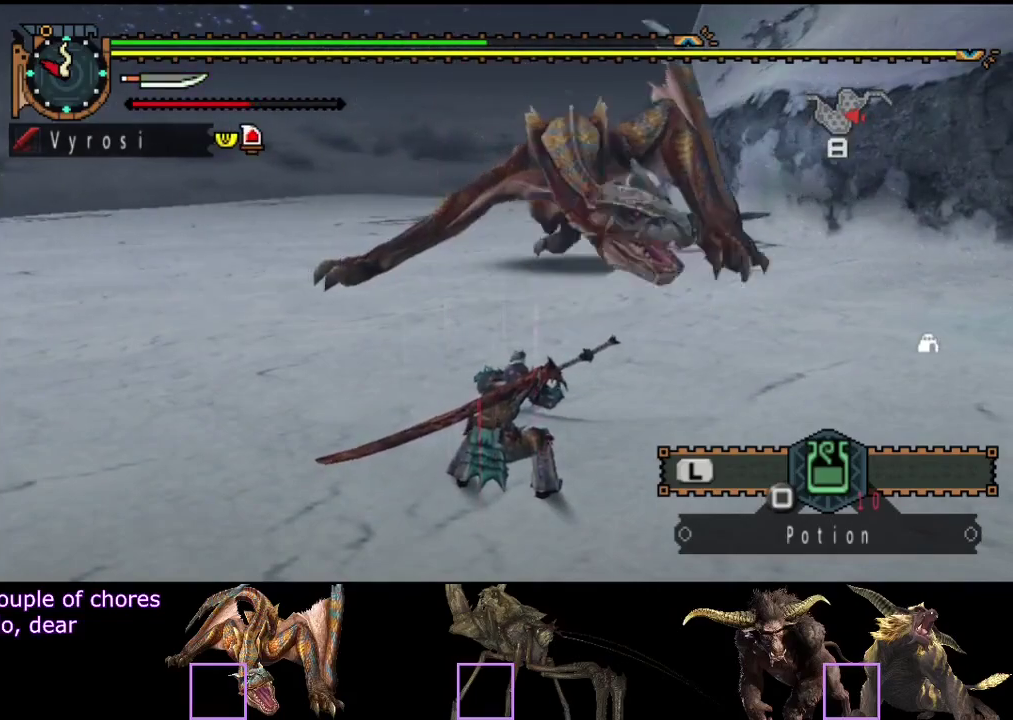
{"buttons": [], "left_stick": "up", "right_stick": "center", "events": [[17, "right_stick", "center"], [317, "left_stick", "up"]]}
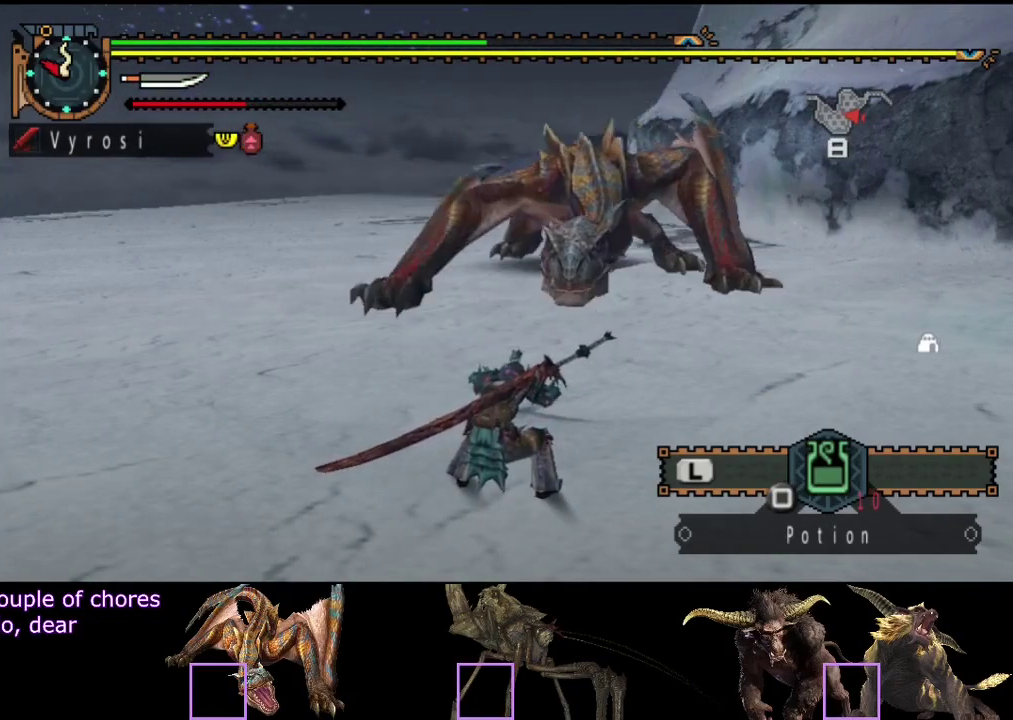
{"buttons": [], "left_stick": "up", "right_stick": "center", "events": []}
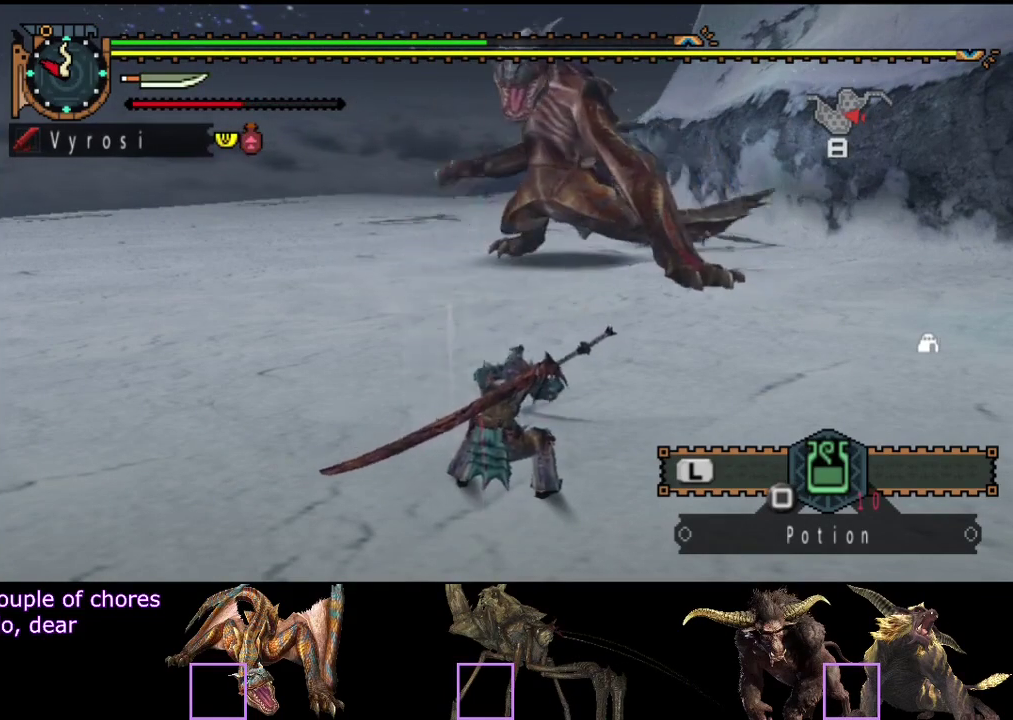
{"buttons": [], "left_stick": "up", "right_stick": "center", "events": []}
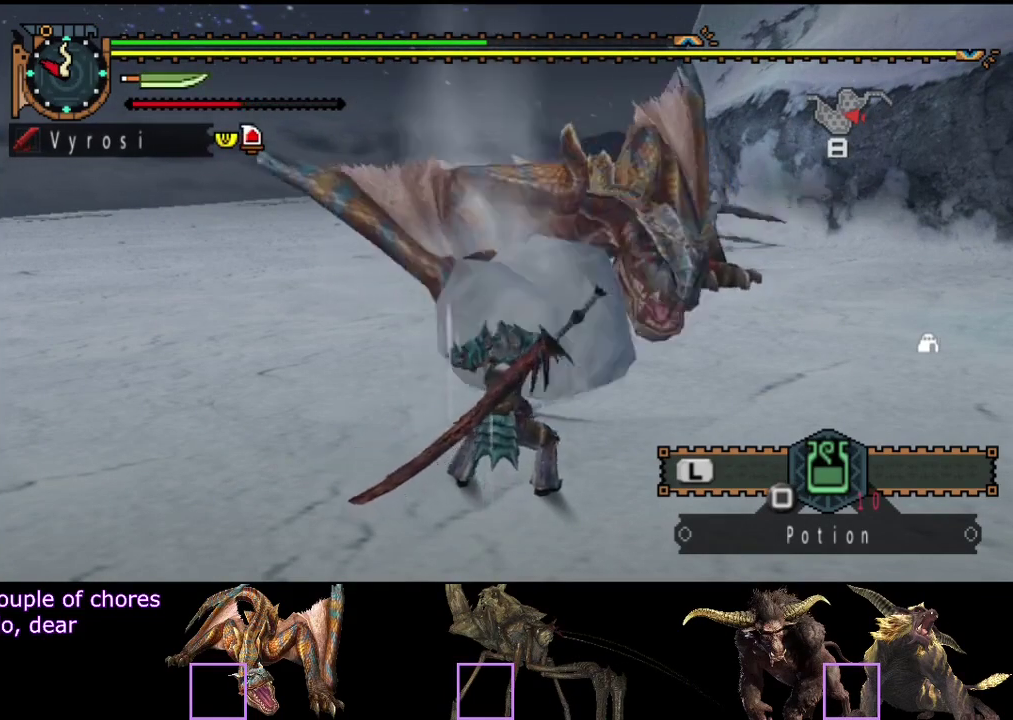
{"buttons": [], "left_stick": "center", "right_stick": "center", "events": [[433, "left_stick", "center"]]}
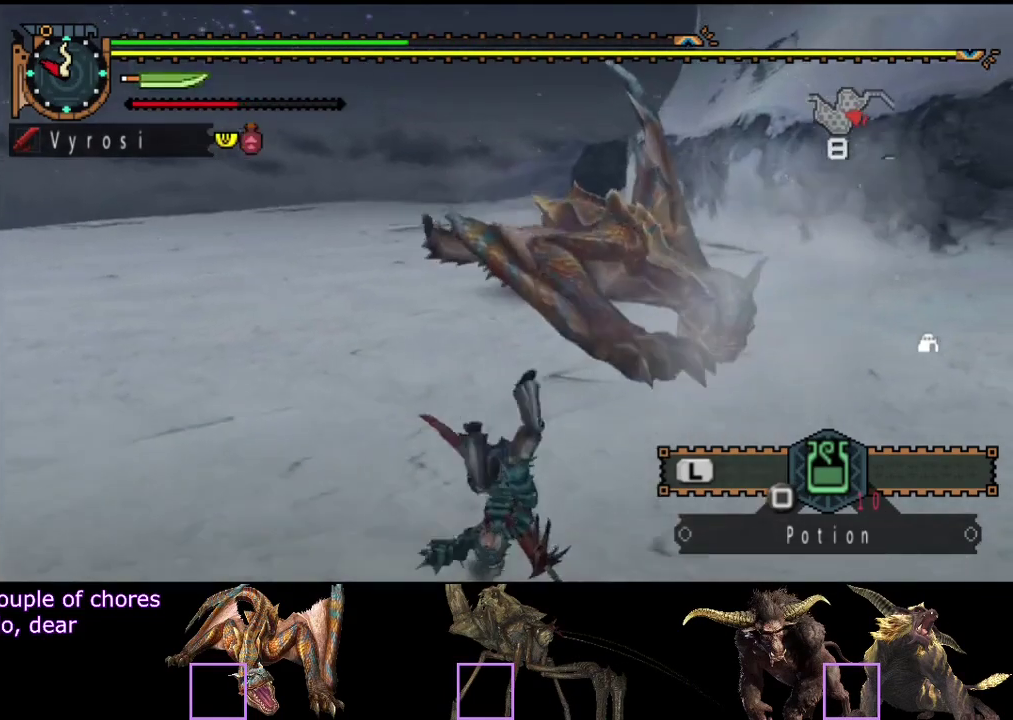
{"buttons": [], "left_stick": "center", "right_stick": "center", "events": [[117, "right_stick", "right"], [250, "right_stick", "center"]]}
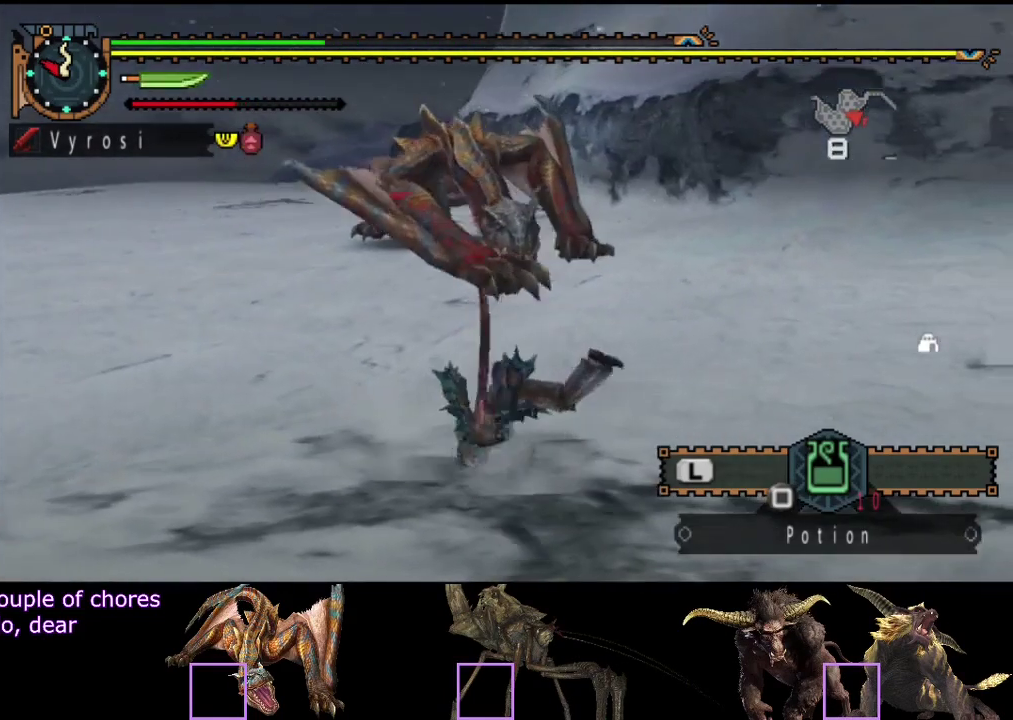
{"buttons": [], "left_stick": "center", "right_stick": "center", "events": []}
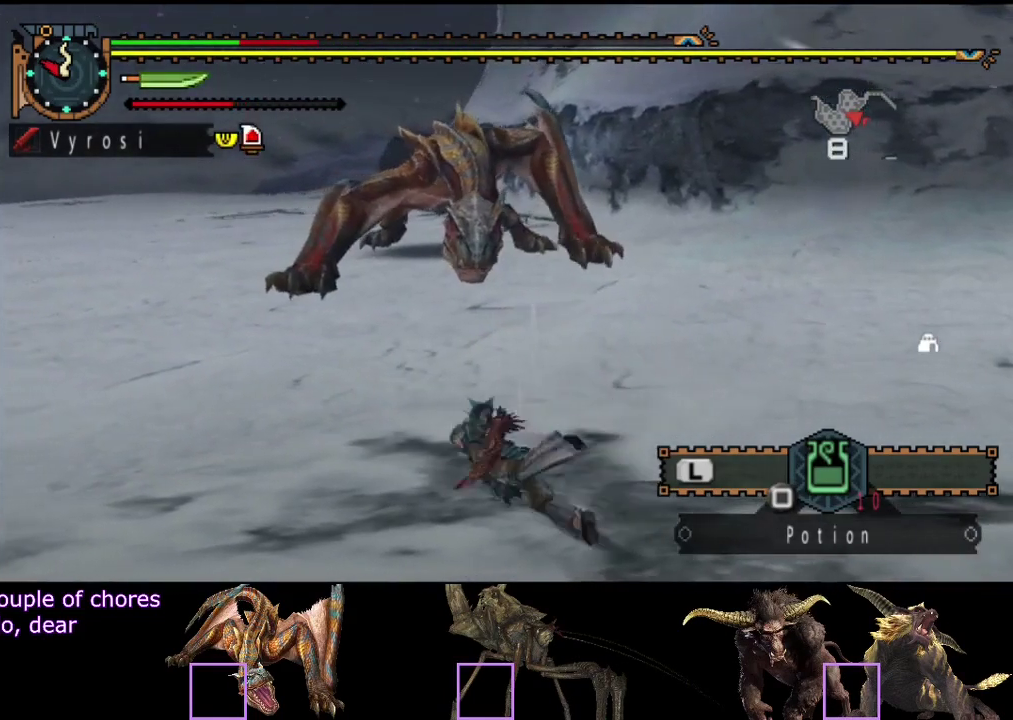
{"buttons": [], "left_stick": "center", "right_stick": "center", "events": []}
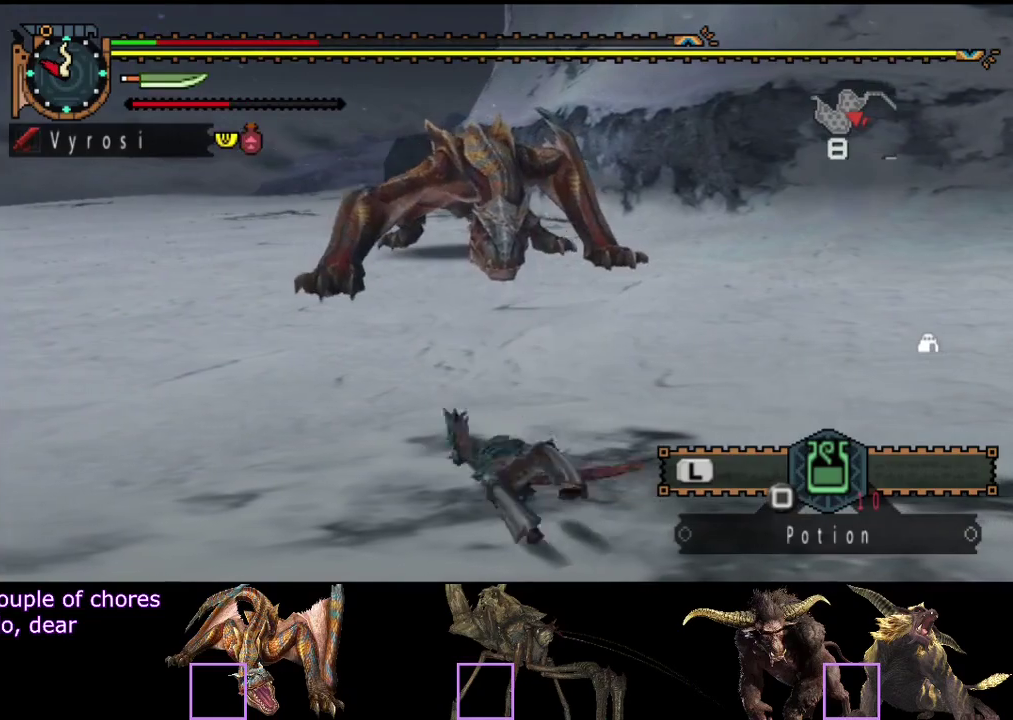
{"buttons": [], "left_stick": "center", "right_stick": "center", "events": []}
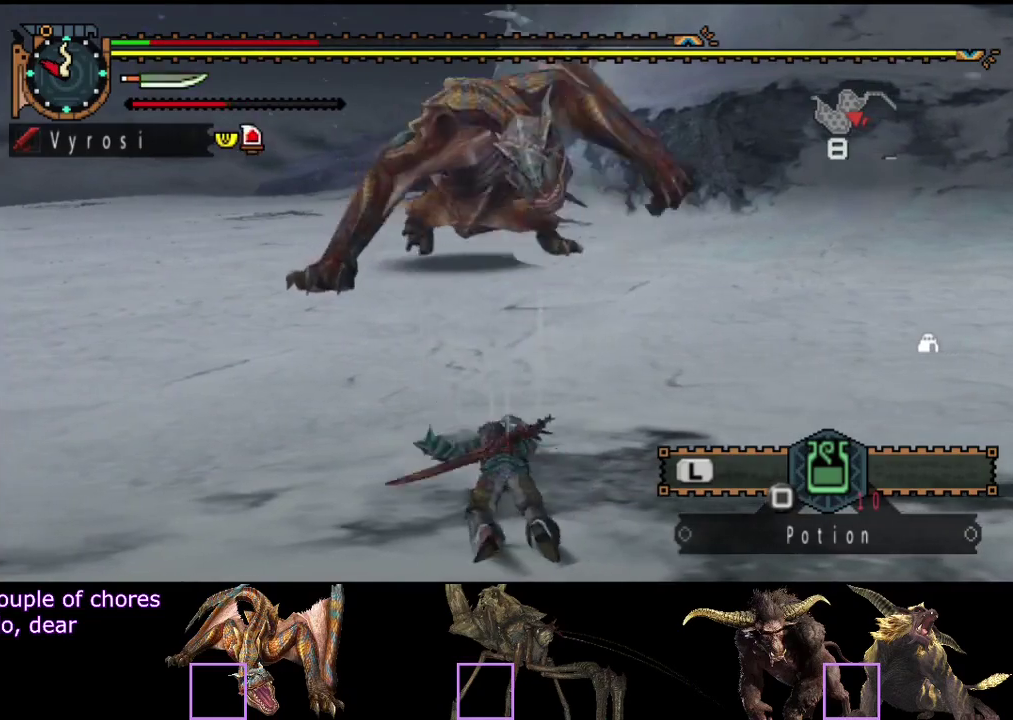
{"buttons": [], "left_stick": "center", "right_stick": "center", "events": []}
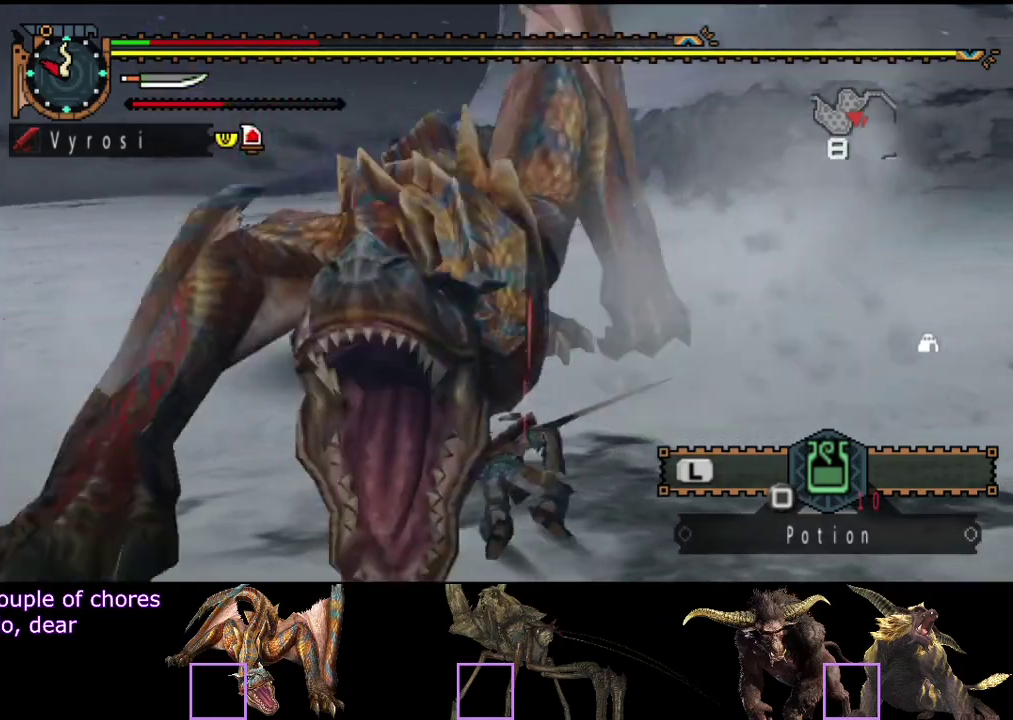
{"buttons": [], "left_stick": "up", "right_stick": "center", "events": [[167, "left_stick", "up"]]}
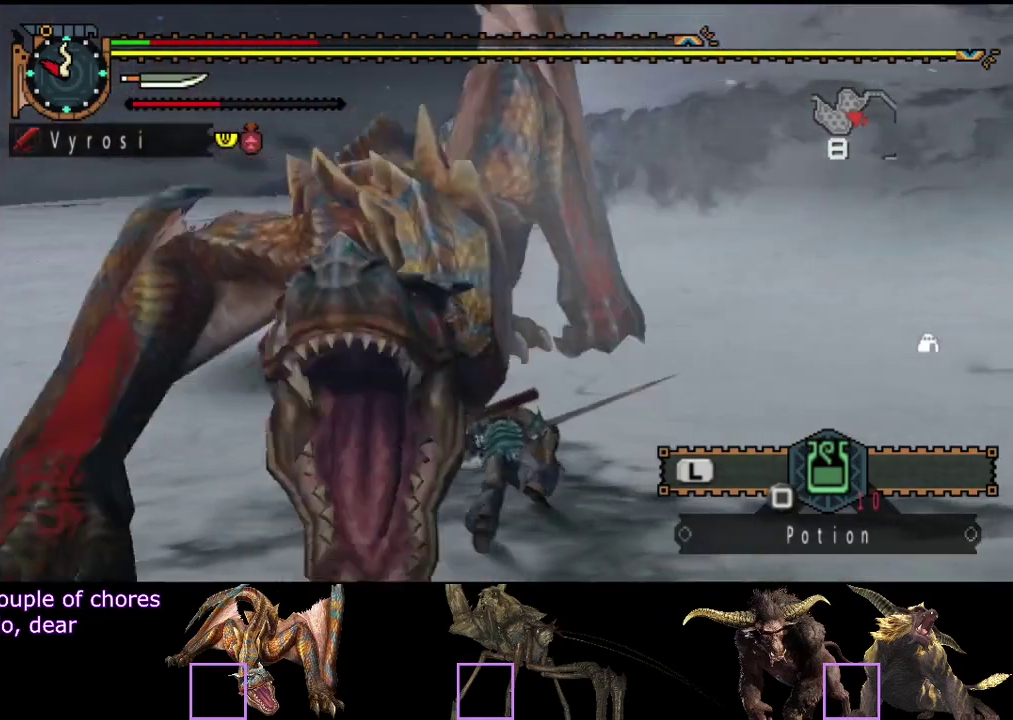
{"buttons": [], "left_stick": "up-right", "right_stick": "center", "events": [[417, "left_stick", "up-right"]]}
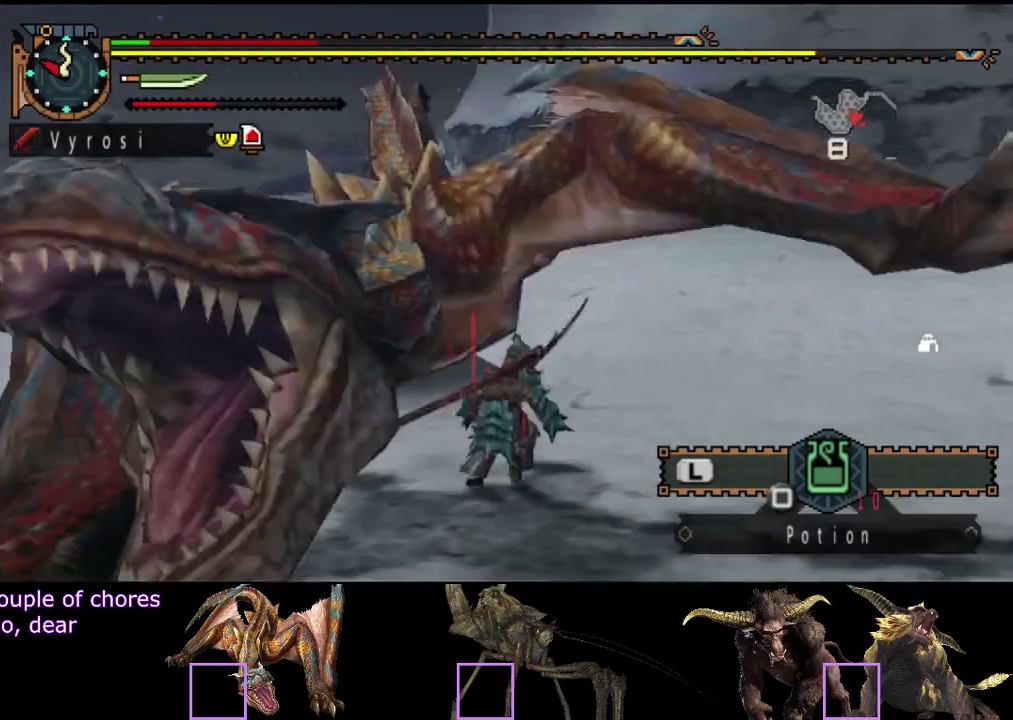
{"buttons": [], "left_stick": "up-right", "right_stick": "center", "events": []}
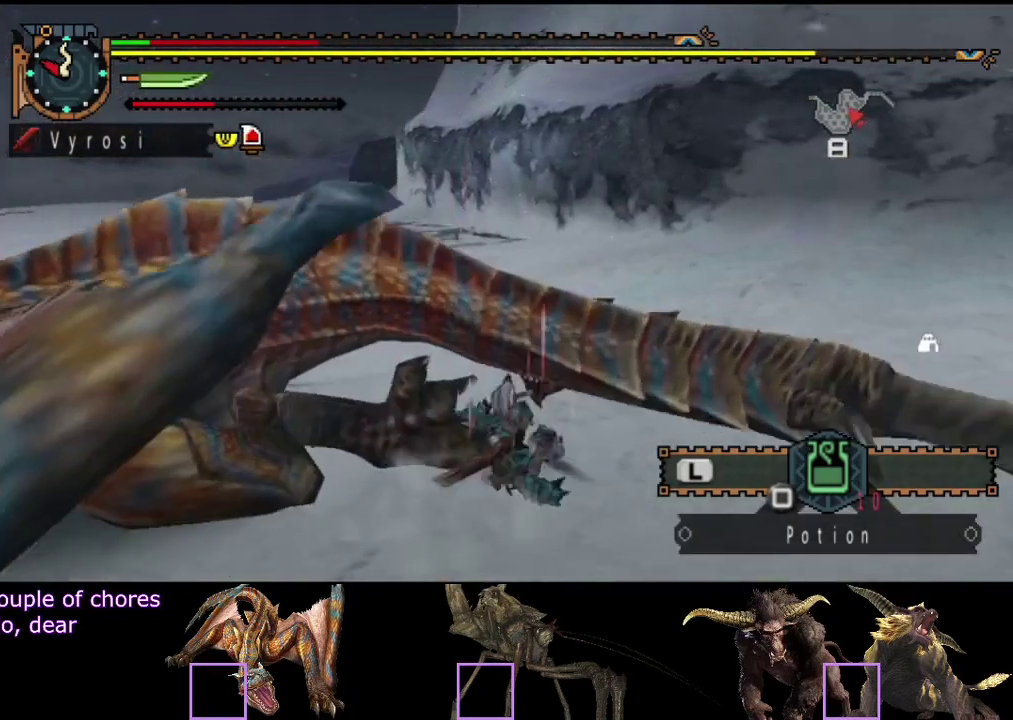
{"buttons": ["SQUARE"], "left_stick": "up-right", "right_stick": "center", "events": [[33, "right_stick", "left"], [200, "right_stick", "center"], [367, "SQUARE", "down"], [433, "SQUARE", "up"], [500, "SQUARE", "down"]]}